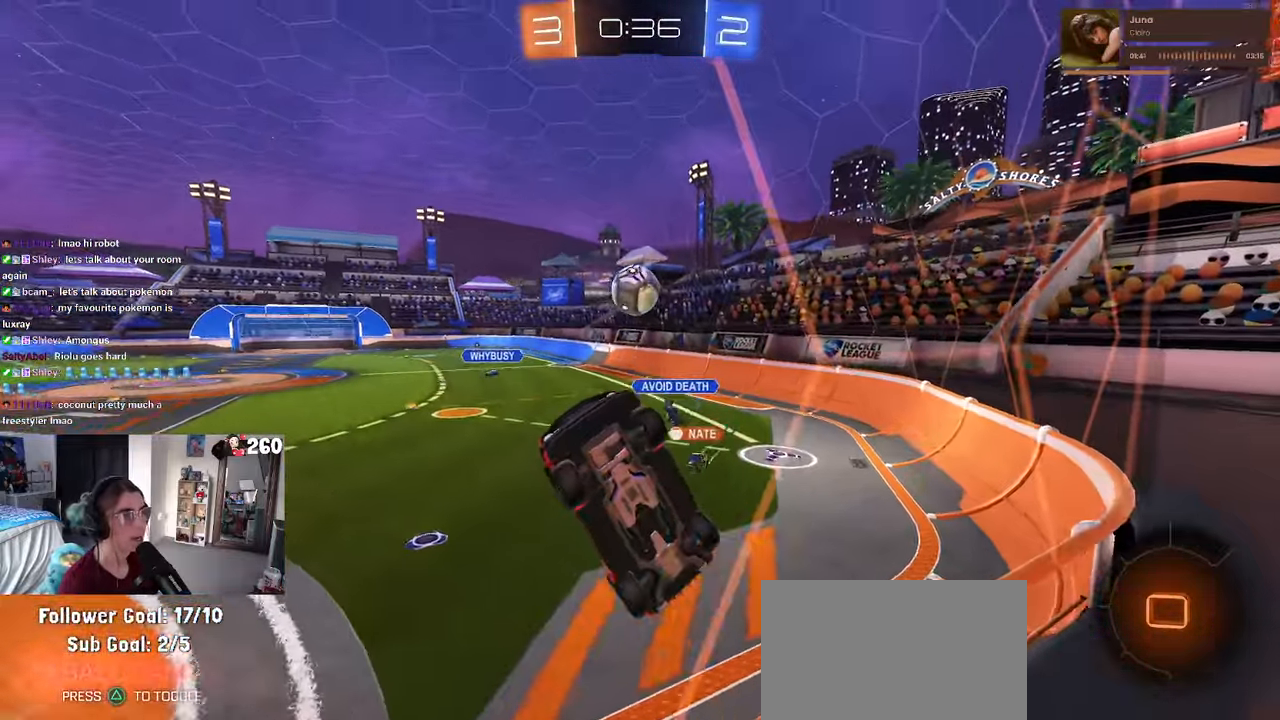
Gameplay with a controller (PlayStation layout); each line is a JSON object with the inputs held at the frame after it. "events" lists button and stick changes between this image and that frame as [ms after this image, input, new state], when the widget could be followed in between. Not read: R2.
{"buttons": [], "left_stick": "down-right", "right_stick": "center", "events": [[50, "CROSS", "down"], [50, "left_stick", "down"], [217, "CROSS", "up"], [233, "L1", "down"], [417, "L1", "up"], [433, "left_stick", "down-right"]]}
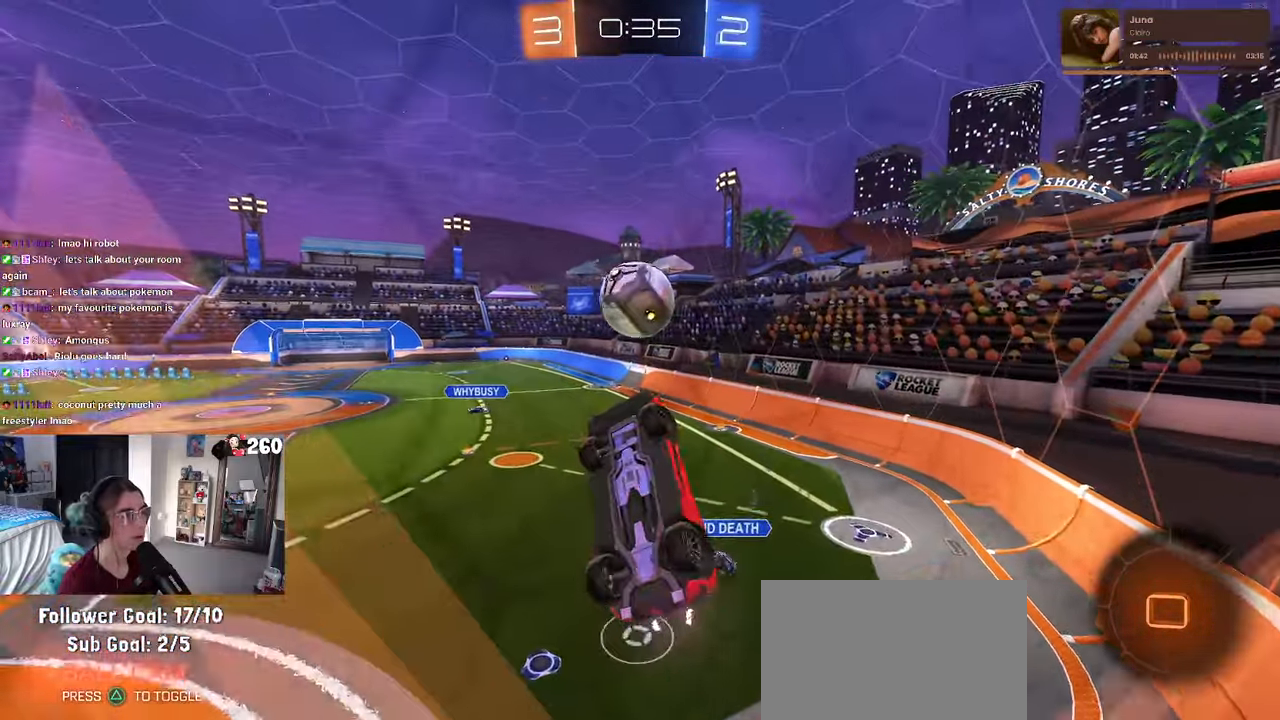
{"buttons": [], "left_stick": "up-left", "right_stick": "center", "events": [[50, "left_stick", "center"], [133, "left_stick", "up-left"], [367, "CROSS", "down"], [467, "CROSS", "up"]]}
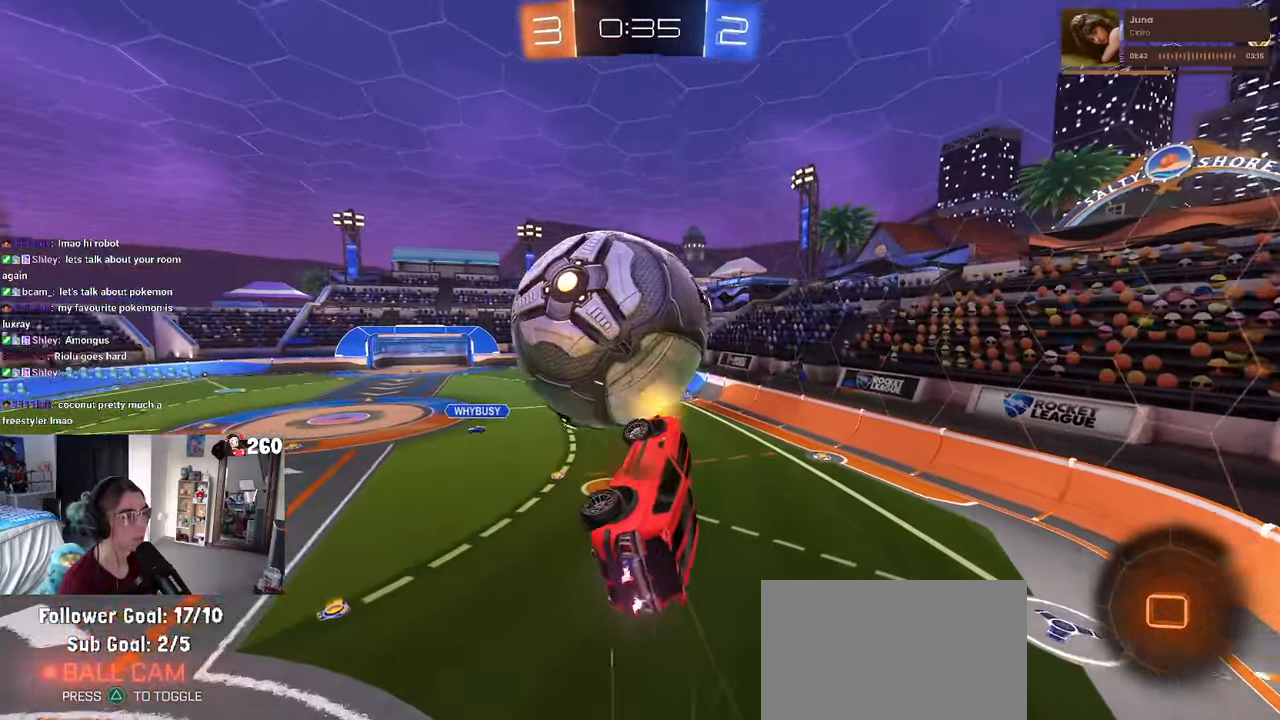
{"buttons": [], "left_stick": "down-right", "right_stick": "center", "events": [[33, "left_stick", "center"], [350, "left_stick", "down-right"]]}
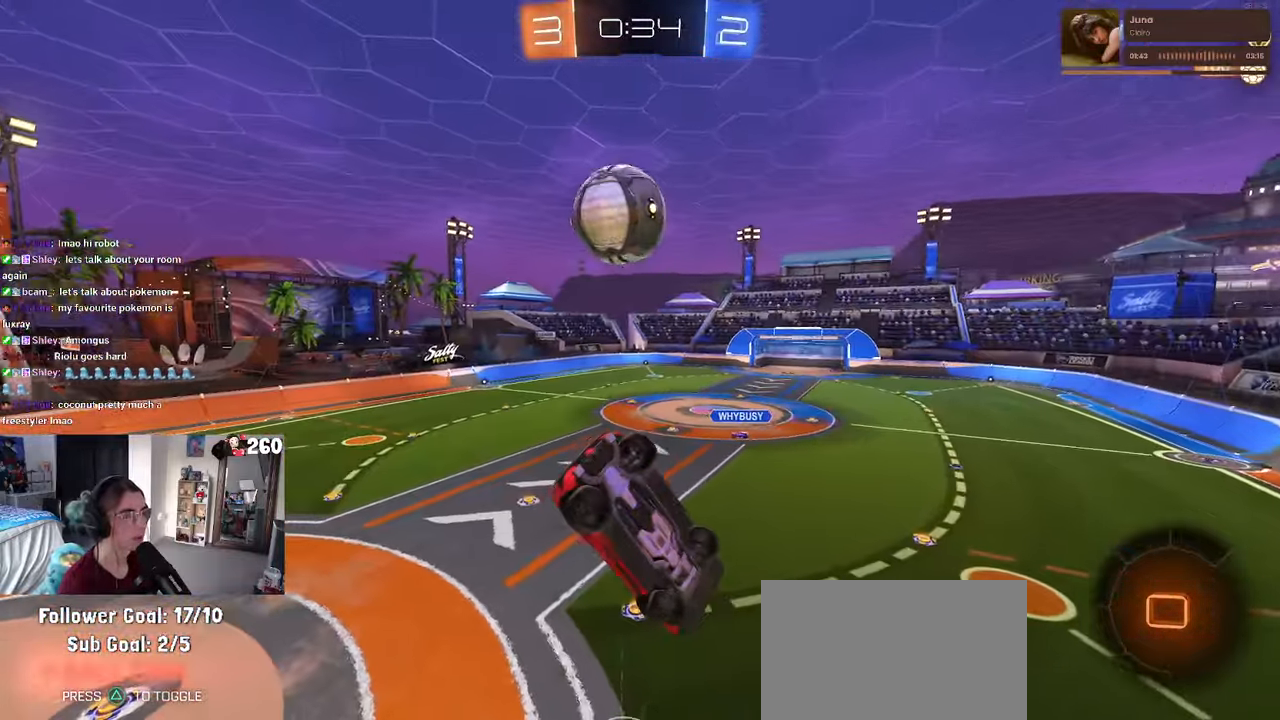
{"buttons": ["SQUARE"], "left_stick": "left", "right_stick": "center", "events": [[17, "SQUARE", "down"], [67, "left_stick", "left"]]}
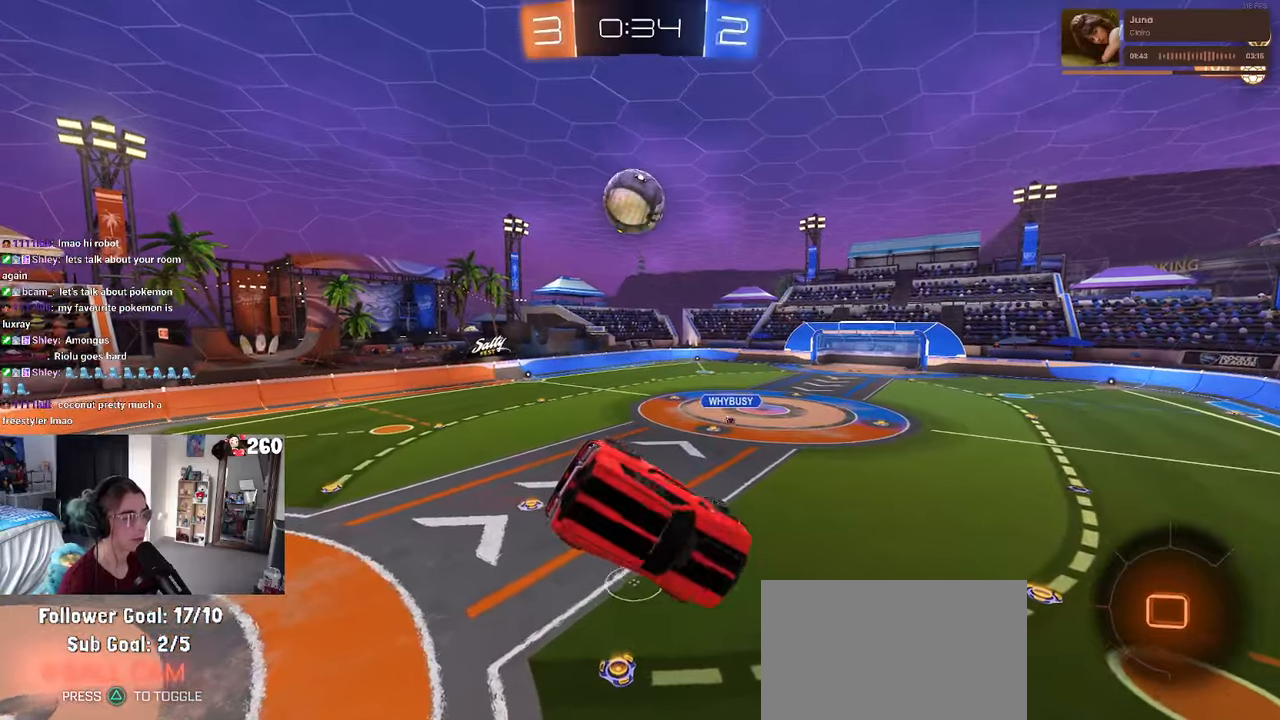
{"buttons": [], "left_stick": "center", "right_stick": "center", "events": [[84, "left_stick", "down-left"], [167, "SQUARE", "up"], [434, "left_stick", "center"]]}
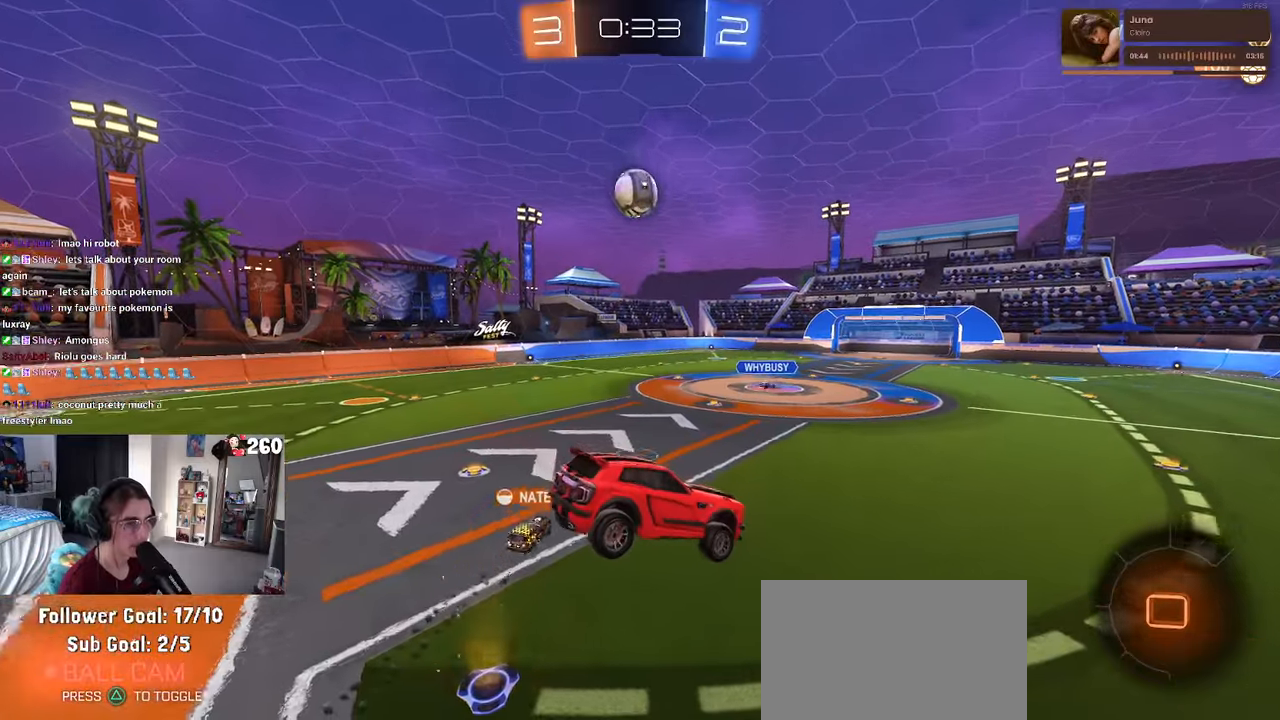
{"buttons": [], "left_stick": "left", "right_stick": "center", "events": [[317, "left_stick", "left"]]}
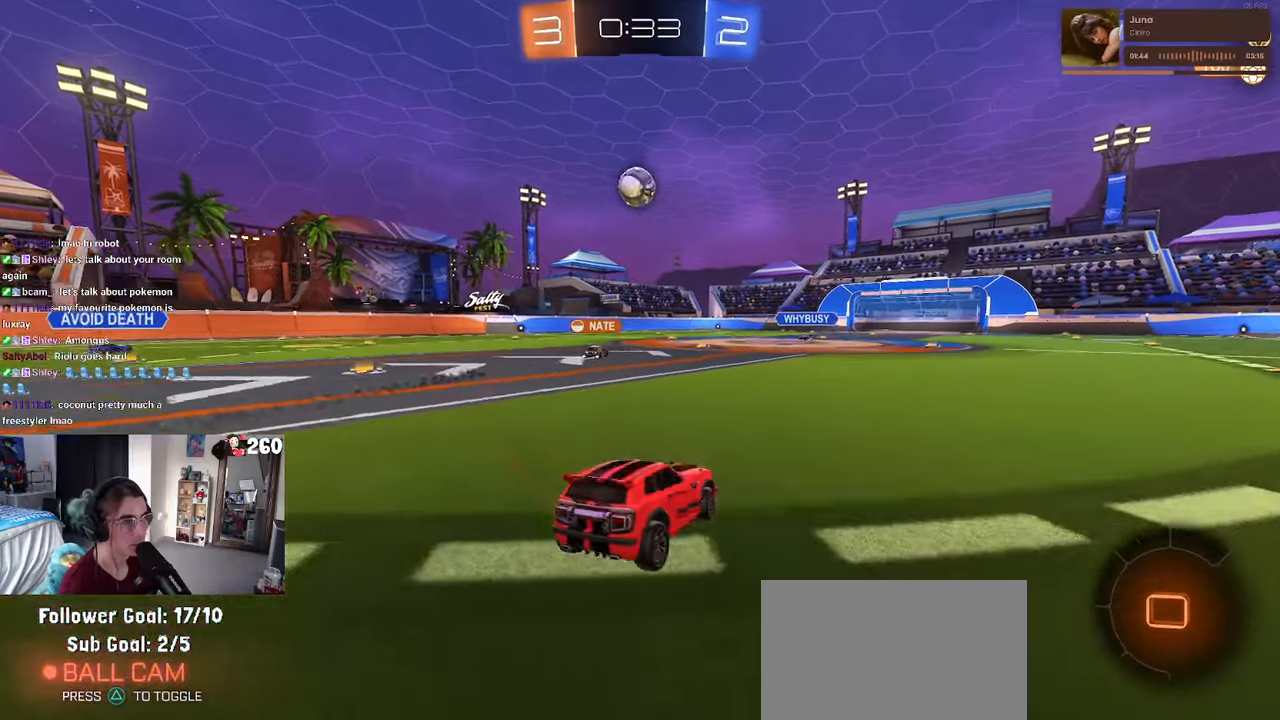
{"buttons": [], "left_stick": "center", "right_stick": "center", "events": [[467, "left_stick", "center"]]}
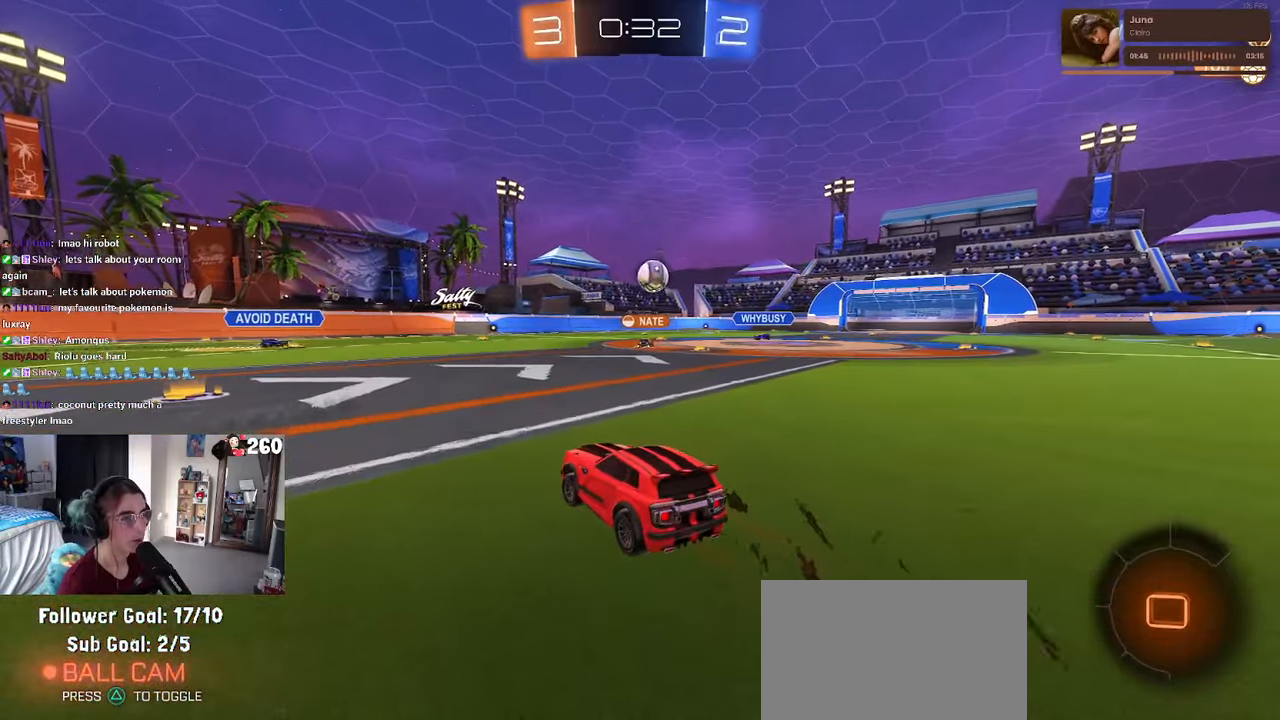
{"buttons": [], "left_stick": "center", "right_stick": "center", "events": []}
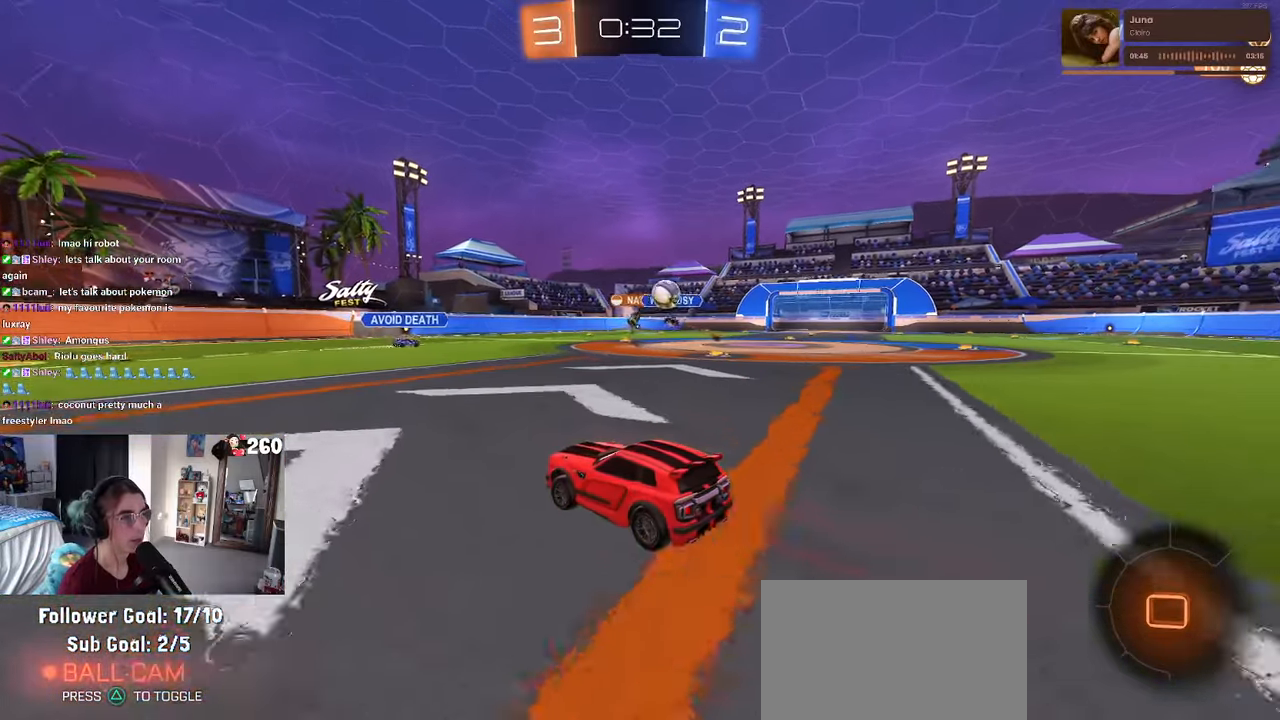
{"buttons": [], "left_stick": "right", "right_stick": "center", "events": [[250, "left_stick", "right"]]}
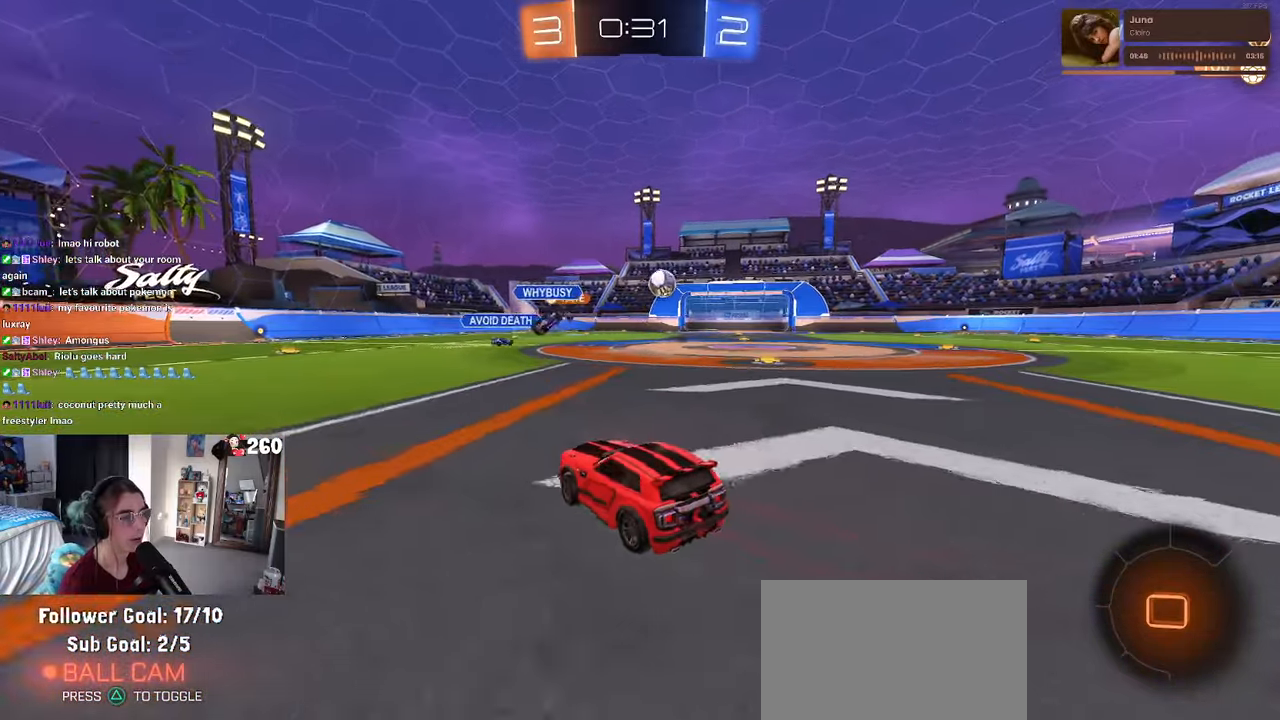
{"buttons": [], "left_stick": "right", "right_stick": "center", "events": []}
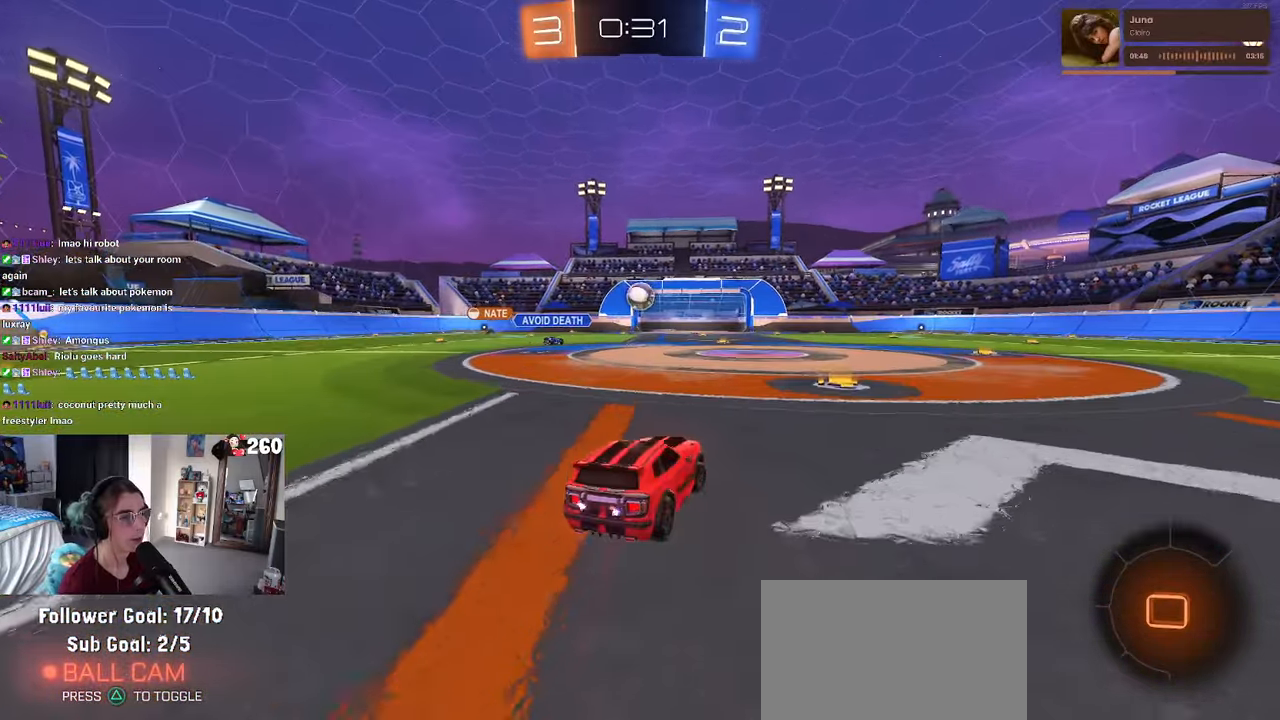
{"buttons": [], "left_stick": "center", "right_stick": "center", "events": [[100, "left_stick", "center"]]}
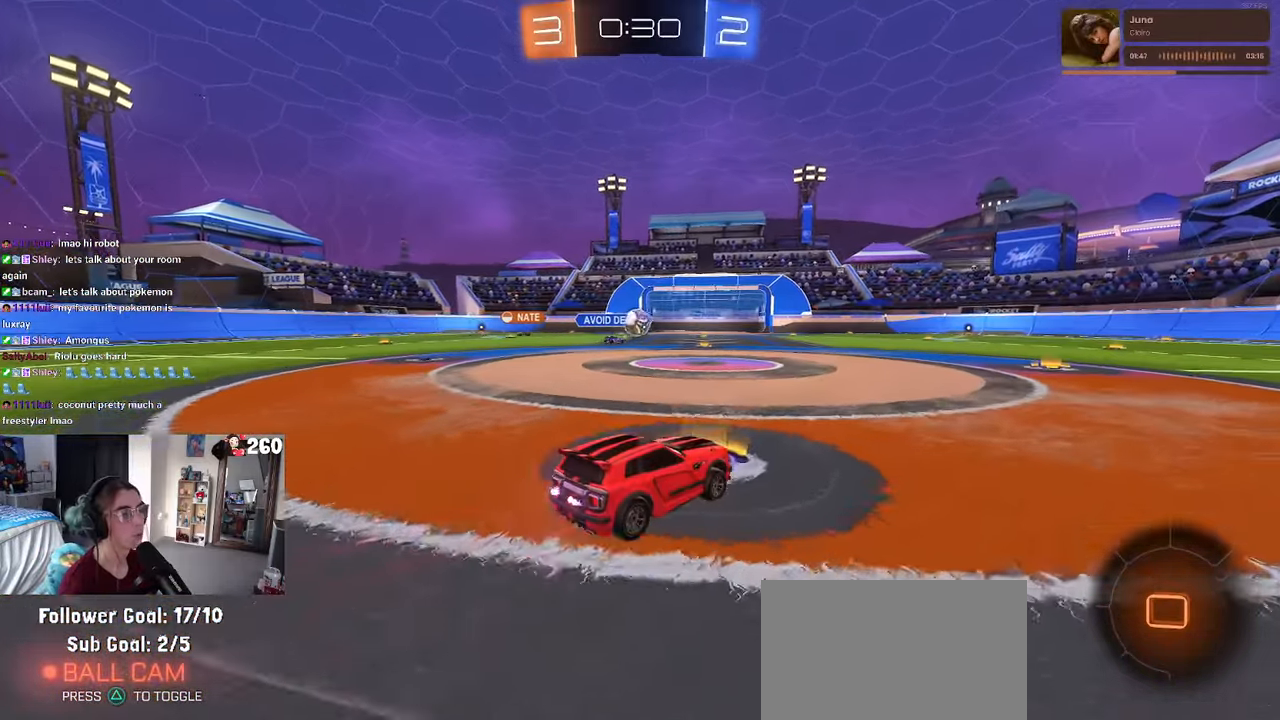
{"buttons": [], "left_stick": "center", "right_stick": "center", "events": []}
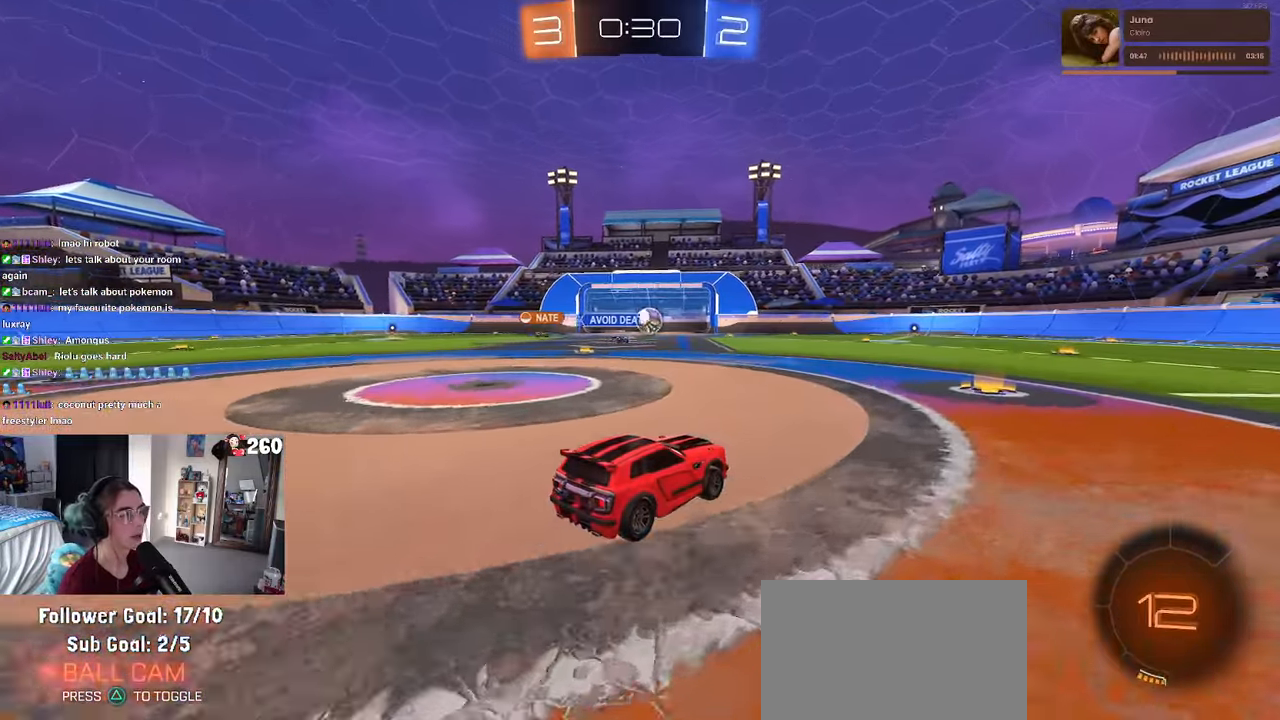
{"buttons": ["R1"], "left_stick": "center", "right_stick": "center", "events": [[34, "R1", "down"], [50, "left_stick", "right"], [300, "TRIANGLE", "down"], [417, "TRIANGLE", "up"], [467, "left_stick", "center"]]}
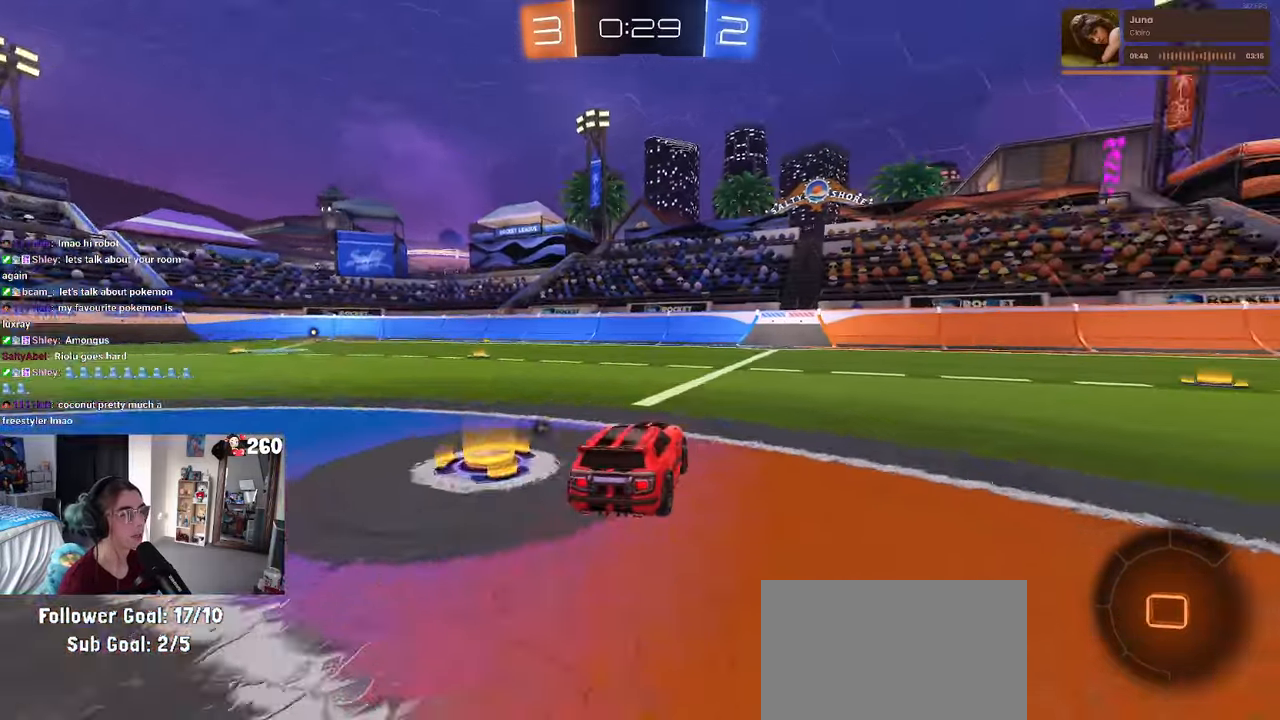
{"buttons": ["R1"], "left_stick": "center", "right_stick": "center", "events": [[100, "TRIANGLE", "down"], [217, "TRIANGLE", "up"], [350, "left_stick", "right"], [450, "left_stick", "center"]]}
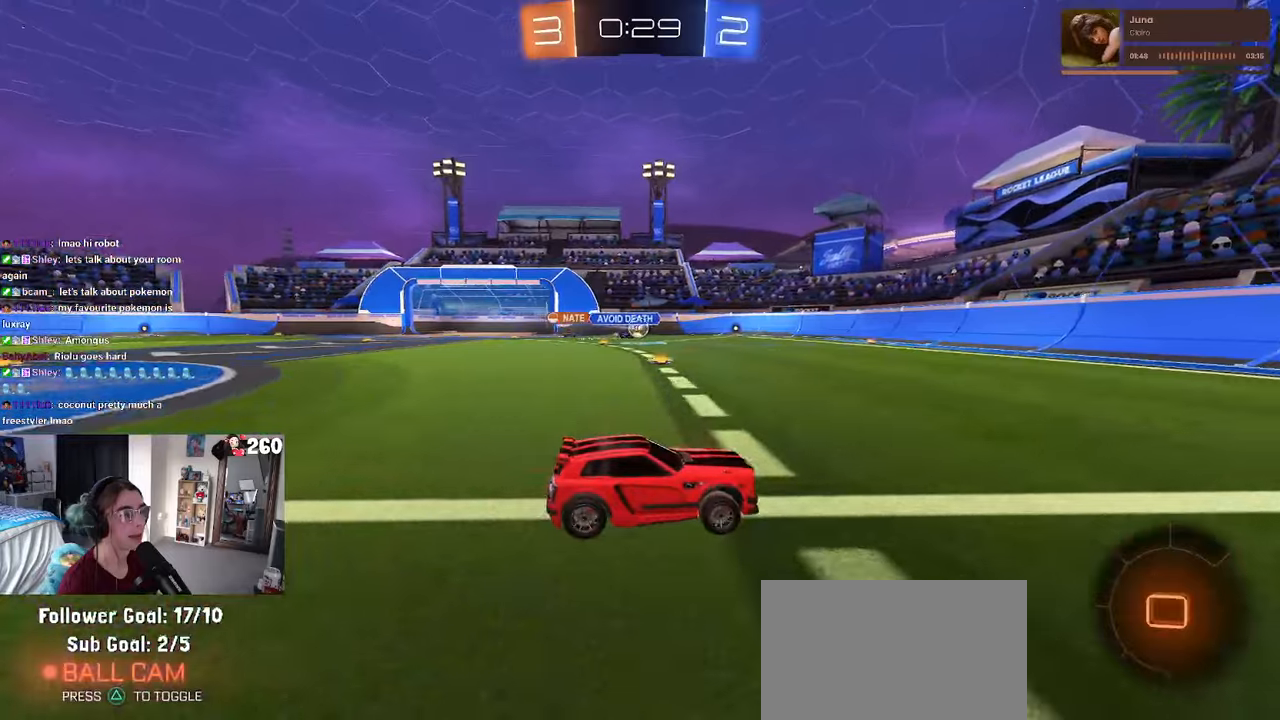
{"buttons": [], "left_stick": "center", "right_stick": "center", "events": [[16, "R1", "up"], [366, "left_stick", "right"], [416, "left_stick", "center"]]}
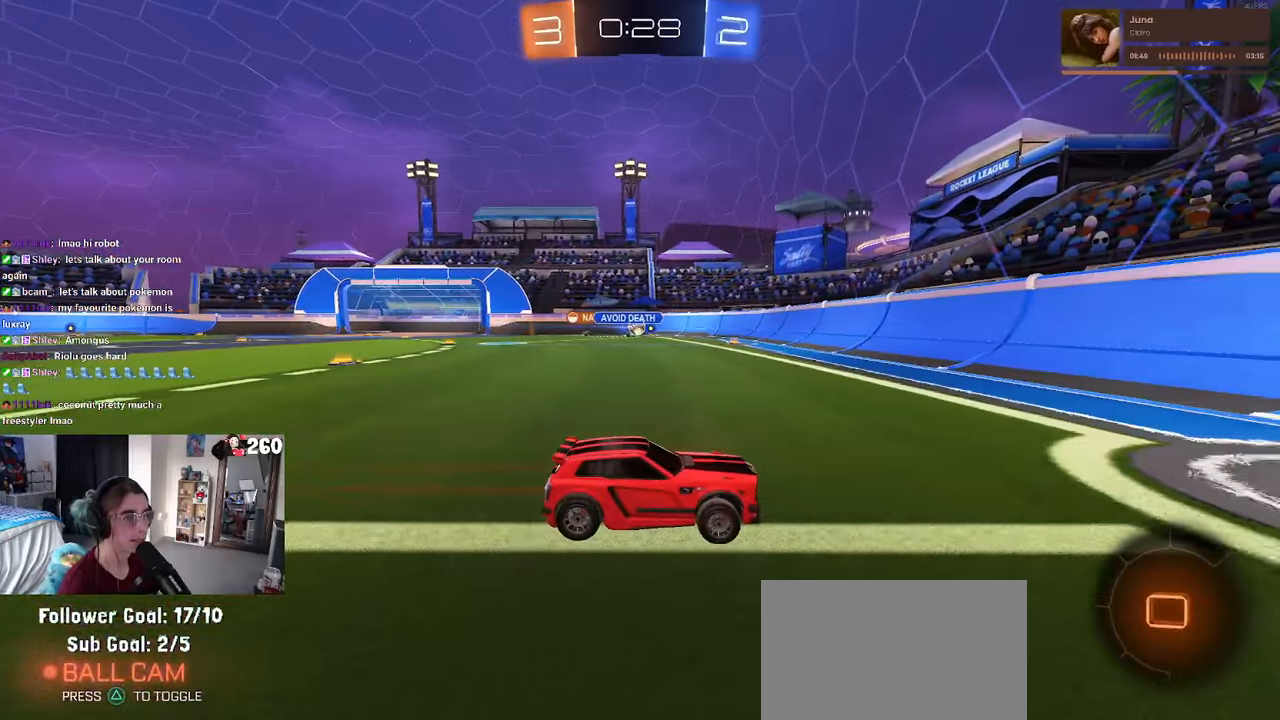
{"buttons": [], "left_stick": "left", "right_stick": "center", "events": [[50, "left_stick", "right"], [166, "SQUARE", "down"], [266, "SQUARE", "up"], [416, "left_stick", "center"], [483, "left_stick", "left"]]}
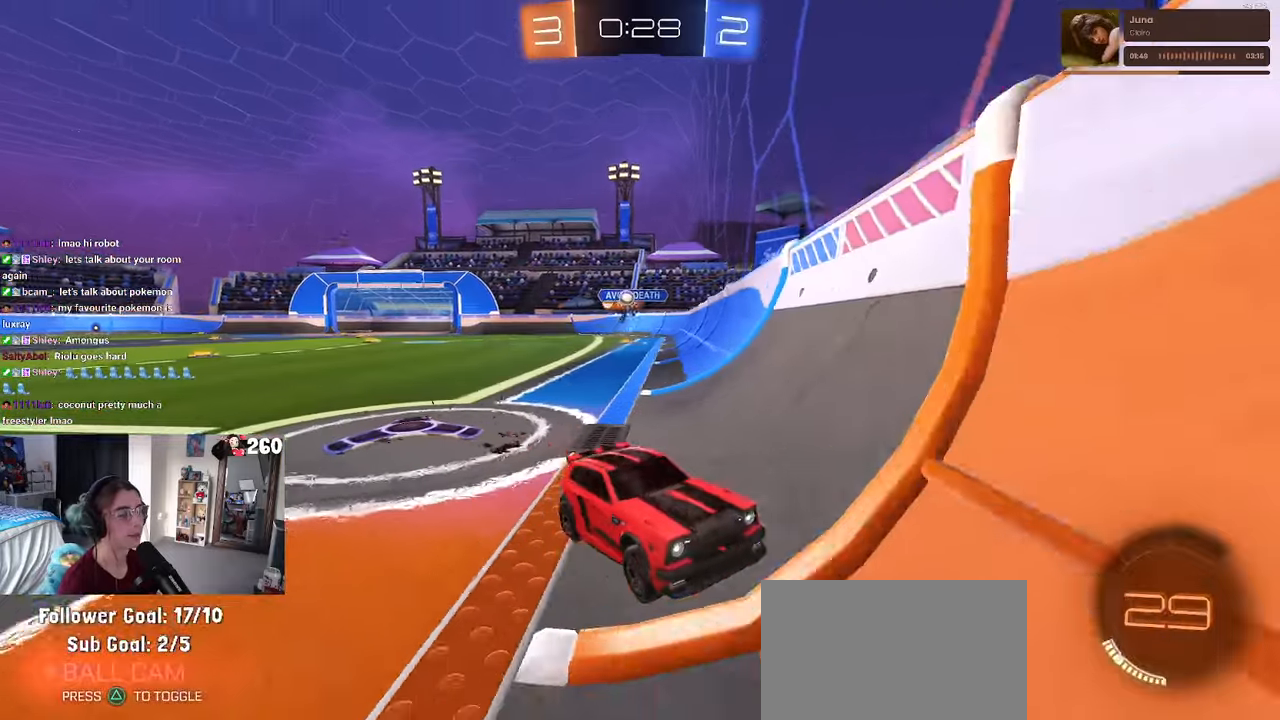
{"buttons": [], "left_stick": "right", "right_stick": "center", "events": [[150, "left_stick", "down-right"], [200, "SQUARE", "down"], [250, "left_stick", "right"], [433, "SQUARE", "up"]]}
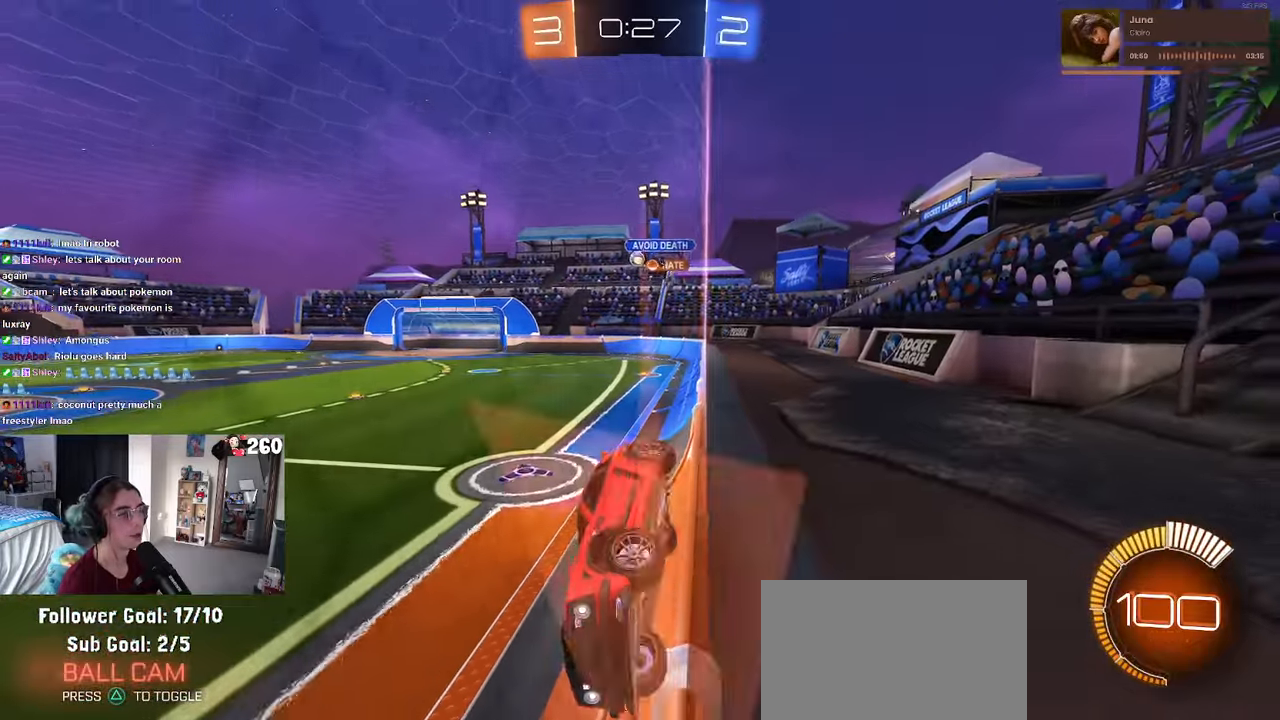
{"buttons": [], "left_stick": "right", "right_stick": "center", "events": []}
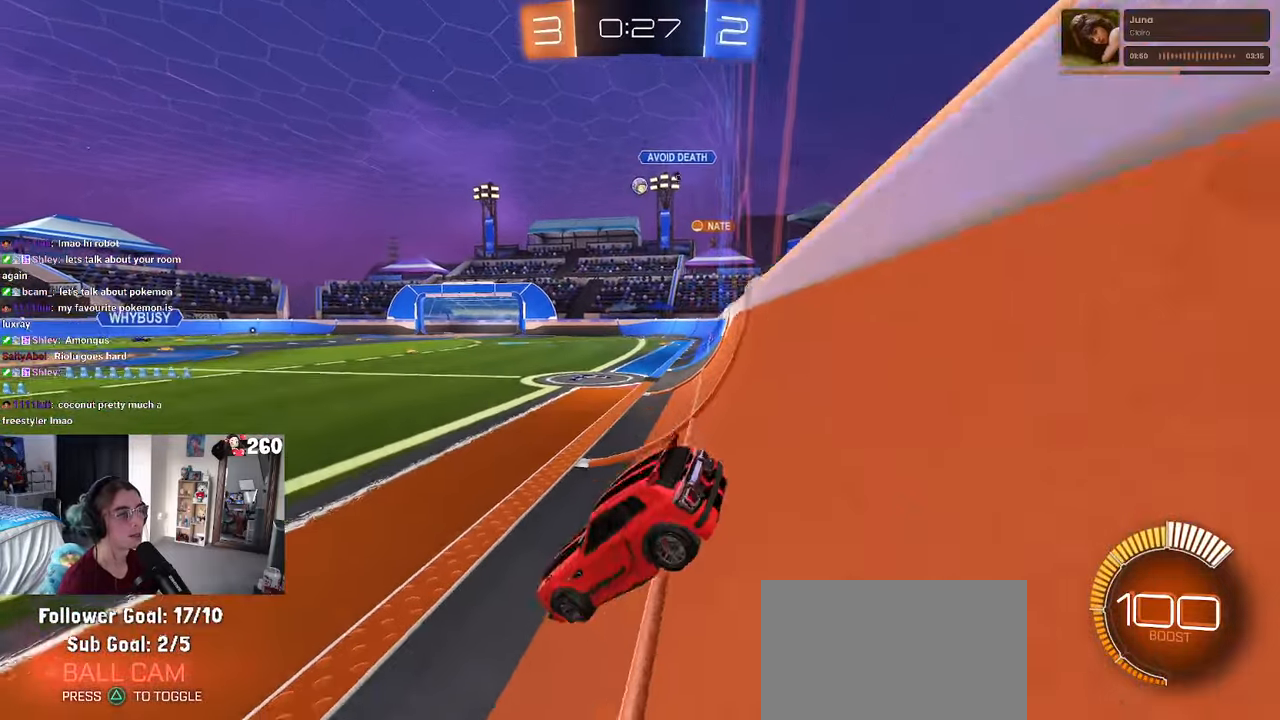
{"buttons": [], "left_stick": "center", "right_stick": "center", "events": [[333, "left_stick", "center"]]}
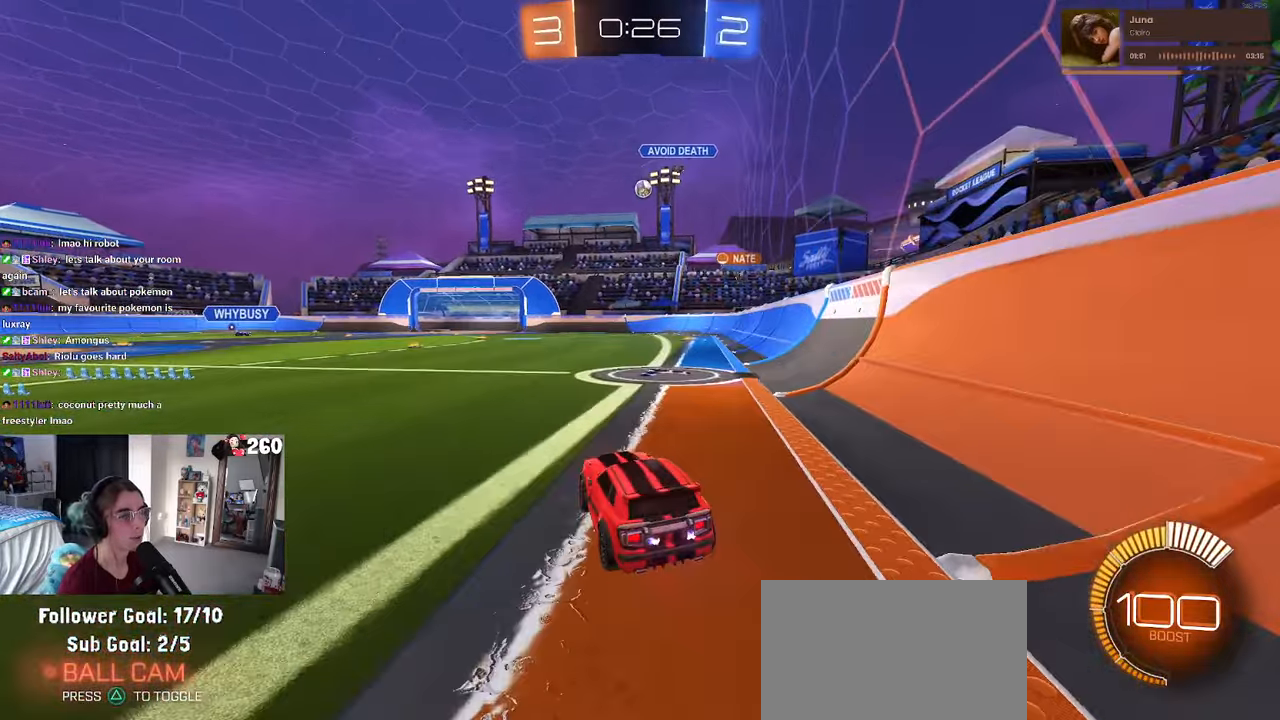
{"buttons": [], "left_stick": "left", "right_stick": "center", "events": [[250, "left_stick", "left"], [316, "L2", "down"], [450, "L2", "up"]]}
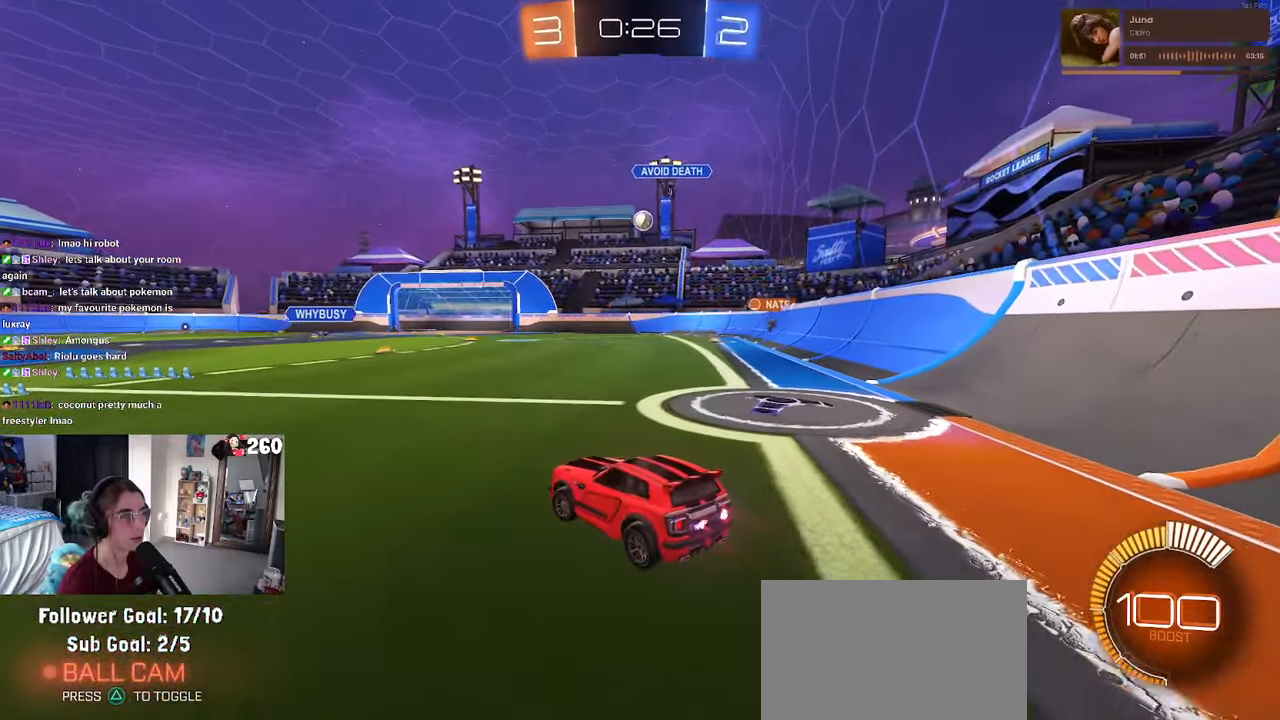
{"buttons": [], "left_stick": "center", "right_stick": "center", "events": [[16, "left_stick", "center"], [133, "left_stick", "right"], [383, "left_stick", "center"]]}
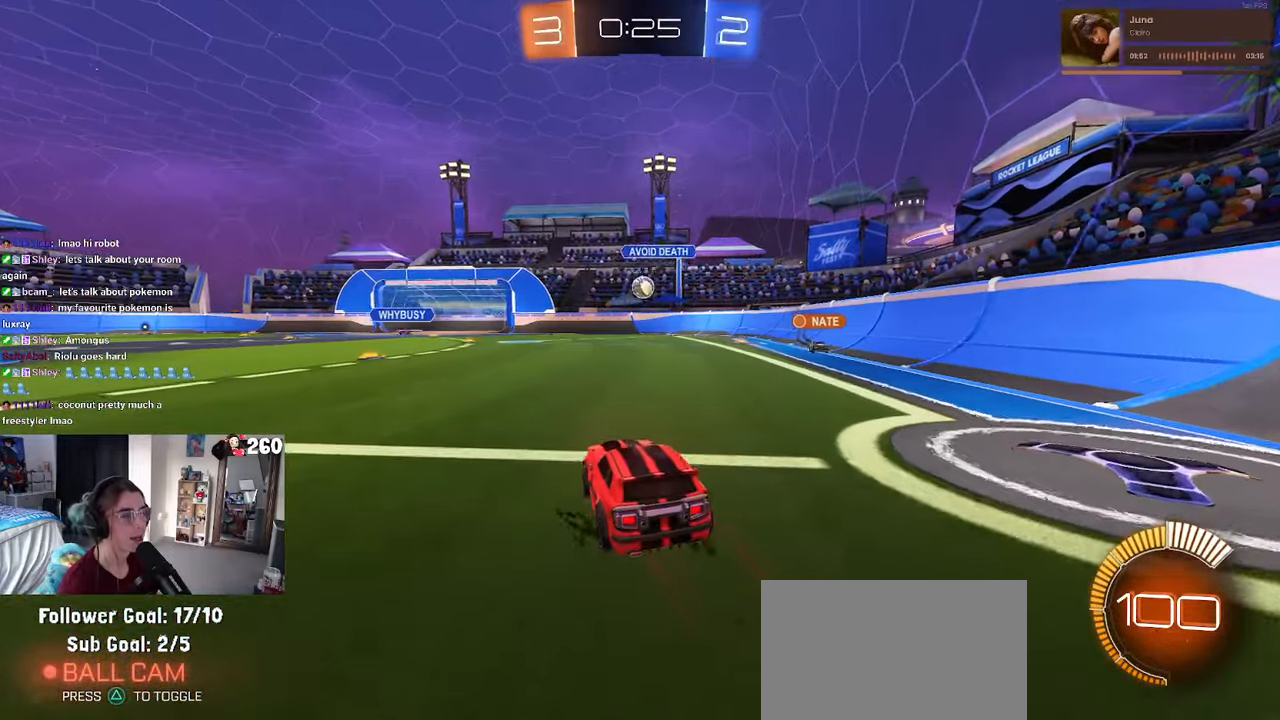
{"buttons": [], "left_stick": "center", "right_stick": "center", "events": [[350, "left_stick", "left"], [483, "left_stick", "center"]]}
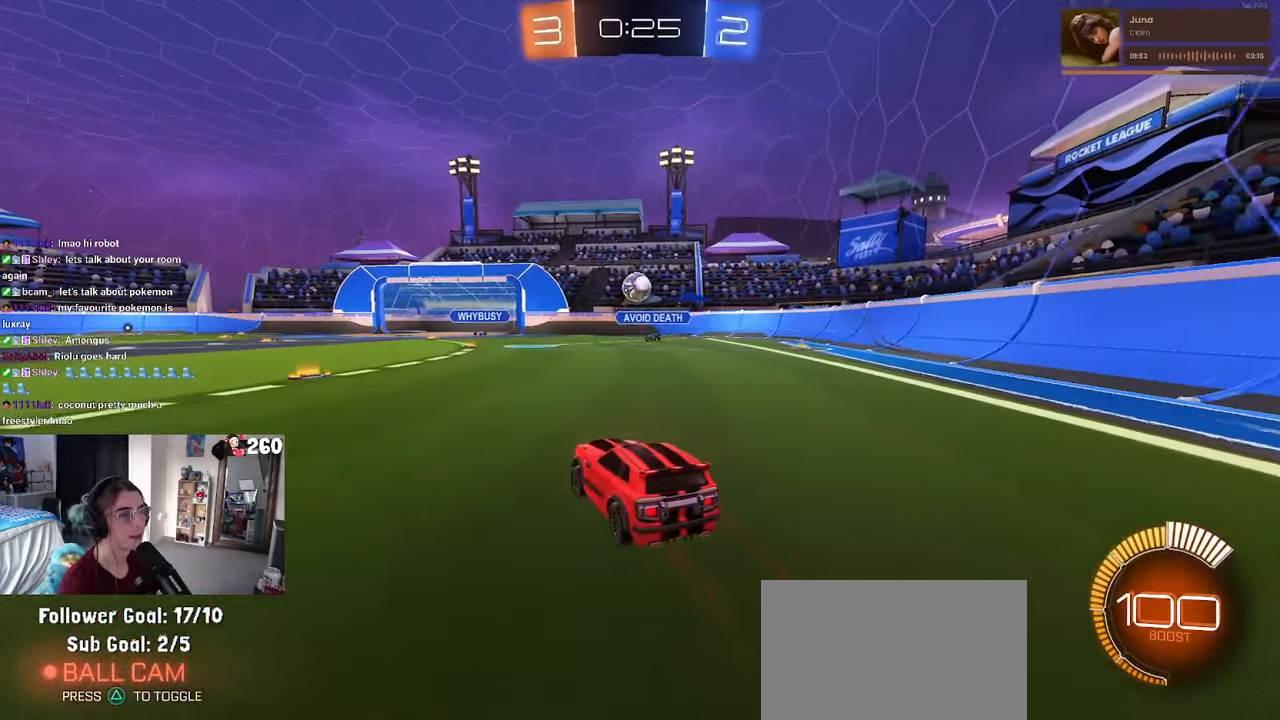
{"buttons": ["CROSS", "L1", "R1"], "left_stick": "right", "right_stick": "center", "events": [[83, "left_stick", "down-right"], [116, "CROSS", "down"], [133, "L2", "down"], [150, "left_stick", "down"], [300, "CROSS", "up"], [316, "L2", "up"], [350, "CROSS", "down"], [350, "R1", "down"], [350, "left_stick", "down-right"], [450, "L1", "down"], [500, "left_stick", "right"]]}
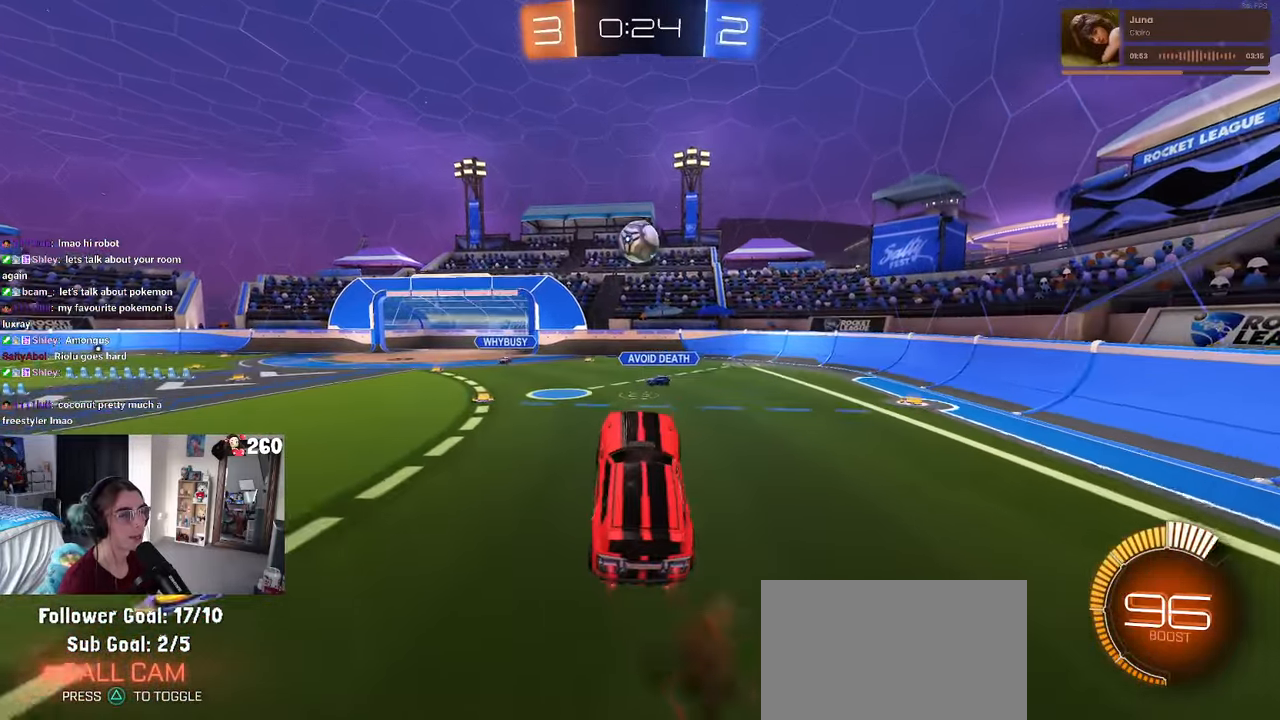
{"buttons": ["L1", "R1"], "left_stick": "up-right", "right_stick": "center", "events": [[116, "left_stick", "center"], [133, "CROSS", "up"], [250, "left_stick", "right"], [500, "left_stick", "up-right"]]}
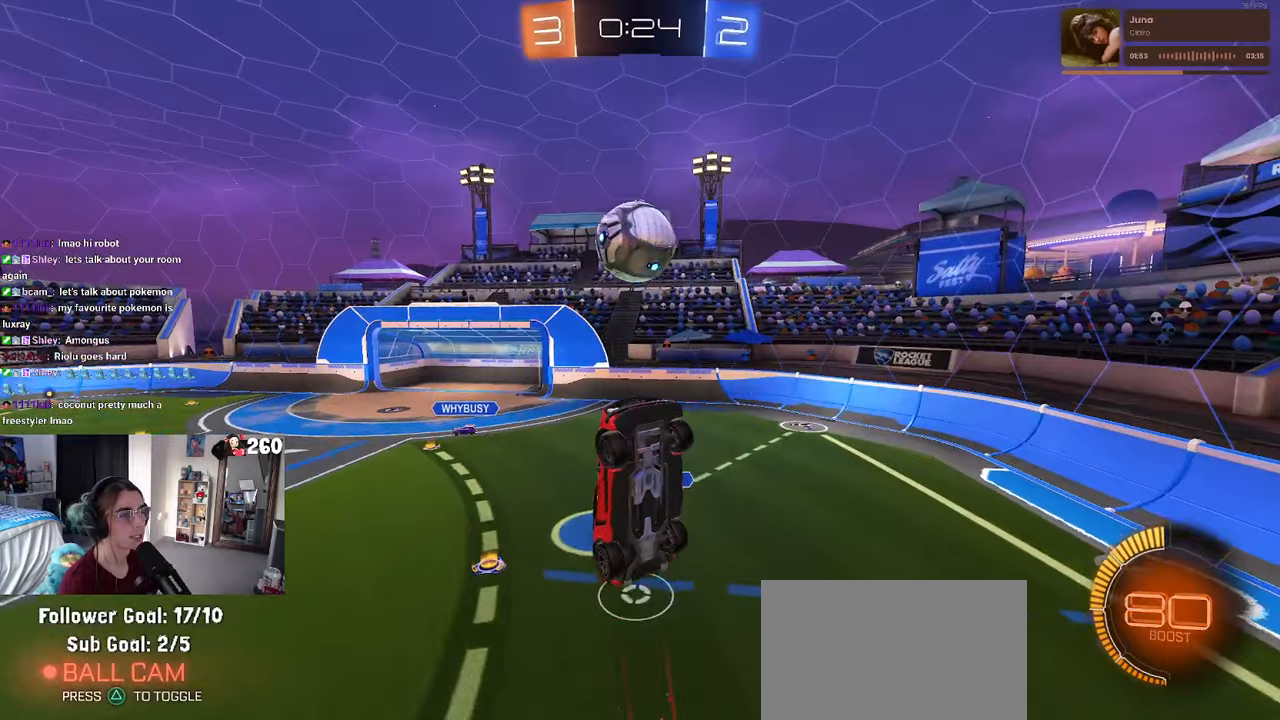
{"buttons": ["L1"], "left_stick": "center", "right_stick": "center", "events": [[317, "left_stick", "center"], [383, "left_stick", "left"], [483, "left_stick", "center"], [500, "R1", "up"]]}
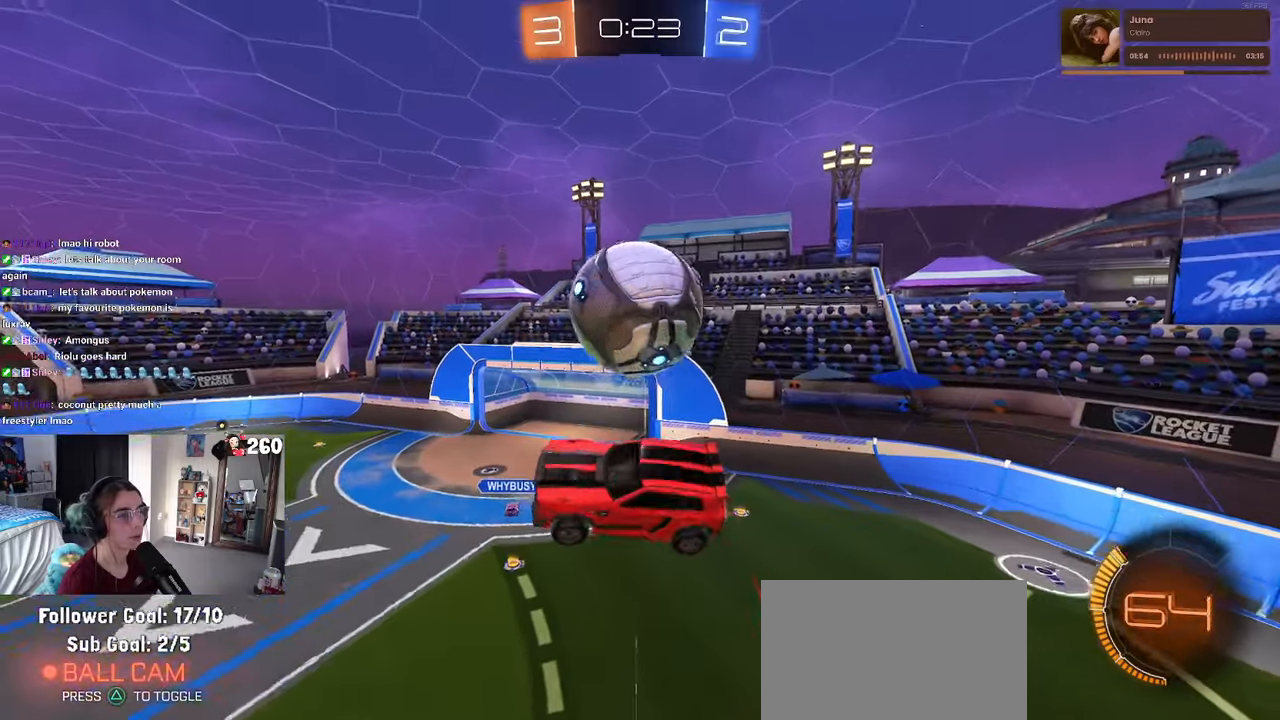
{"buttons": ["L1", "R1"], "left_stick": "up-left", "right_stick": "center", "events": [[150, "left_stick", "up"], [483, "left_stick", "up-left"], [500, "R1", "down"]]}